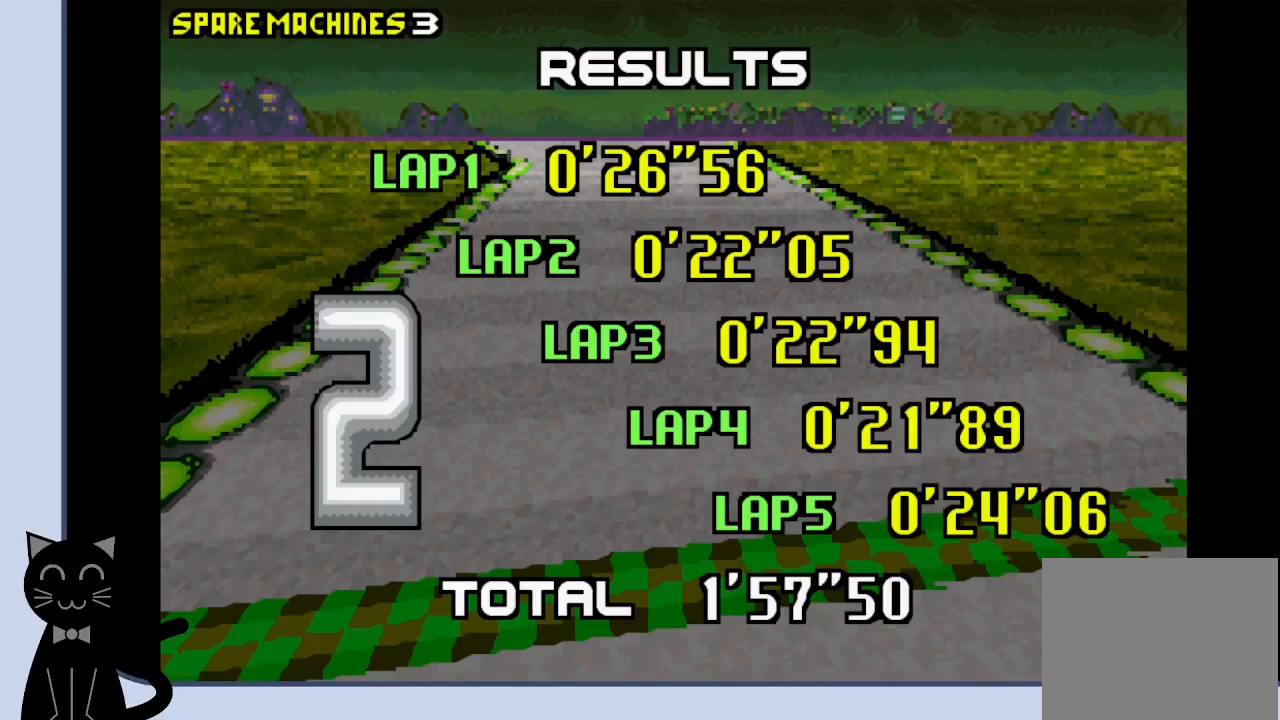
Gameplay with a controller (PlayStation layout); each line is a JSON object with the inputs held at the frame after it. "events" lists button and stick changes between this image and that frame as [ms after this image, input, new state], when the widget could be followed in between. Not read: L1 left_stick right_stick.
{"buttons": [], "events": [[133, "CROSS", "down"], [350, "CROSS", "up"]]}
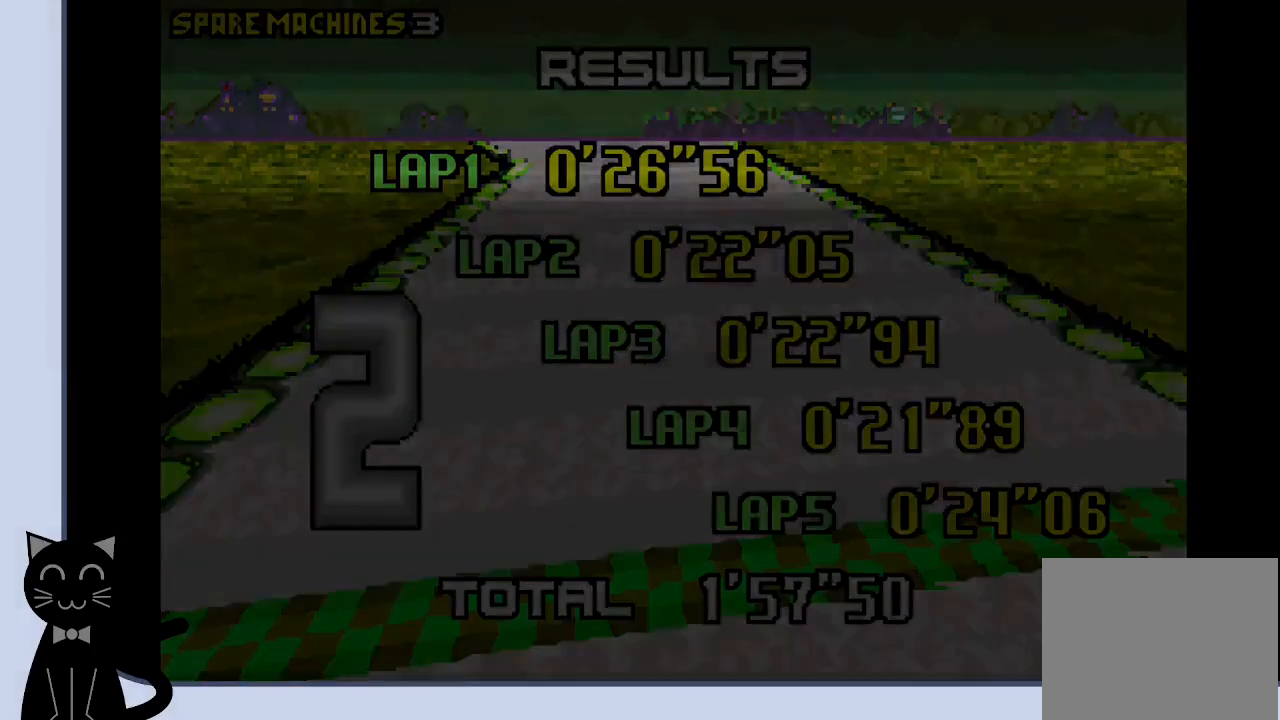
{"buttons": [], "events": []}
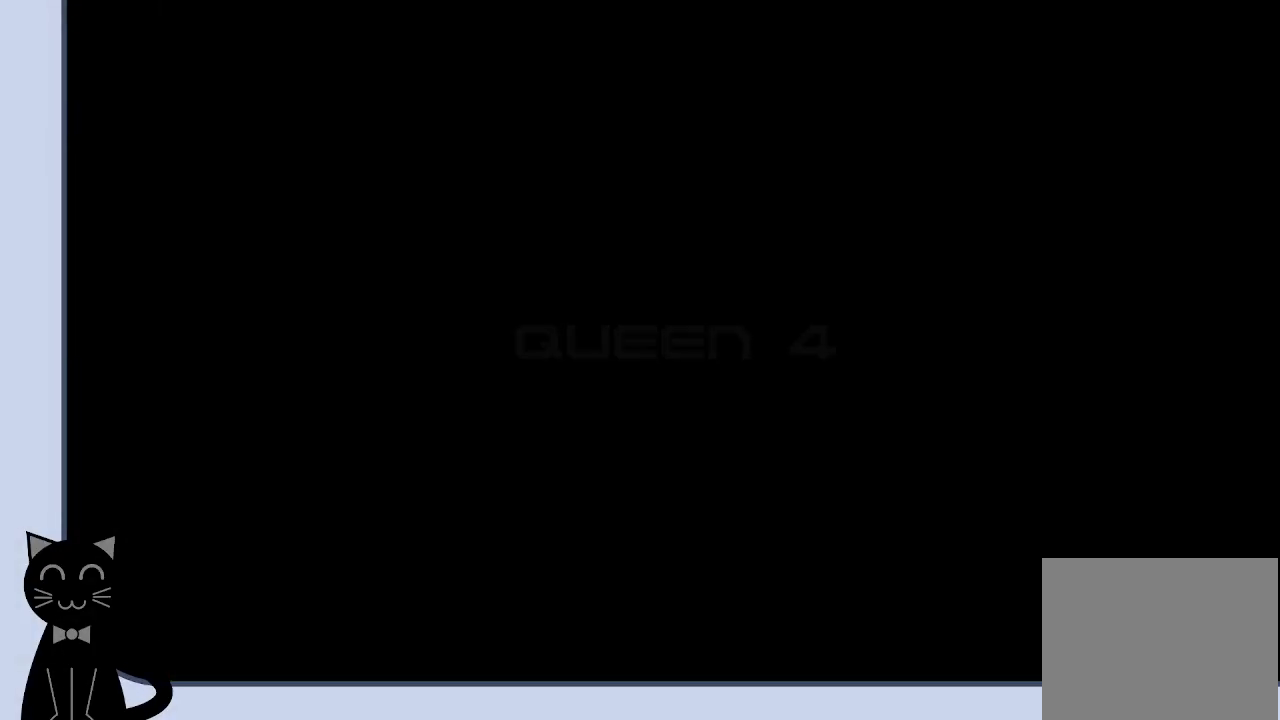
{"buttons": ["DPAD_UP", "DPAD_LEFT"], "events": [[50, "DPAD_DOWN", "down"], [183, "DPAD_DOWN", "up"], [367, "DPAD_UP", "down"], [400, "DPAD_LEFT", "down"]]}
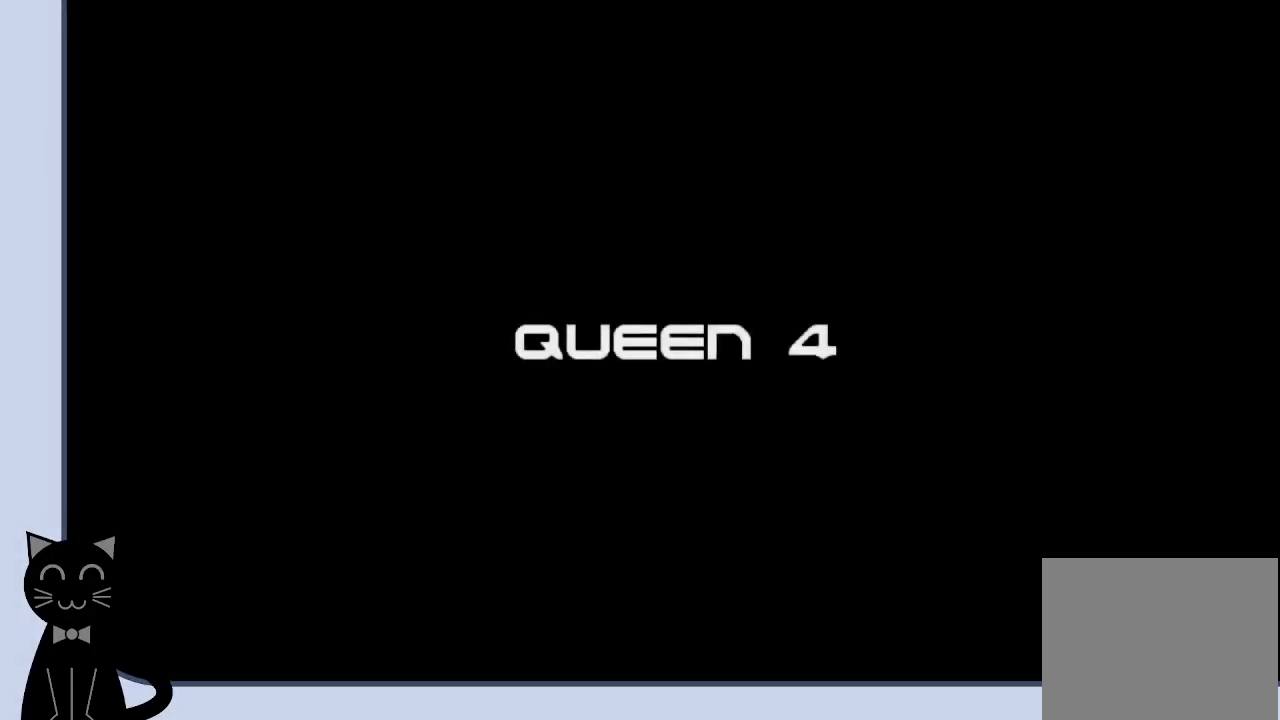
{"buttons": [], "events": [[100, "DPAD_UP", "up"], [167, "DPAD_LEFT", "up"]]}
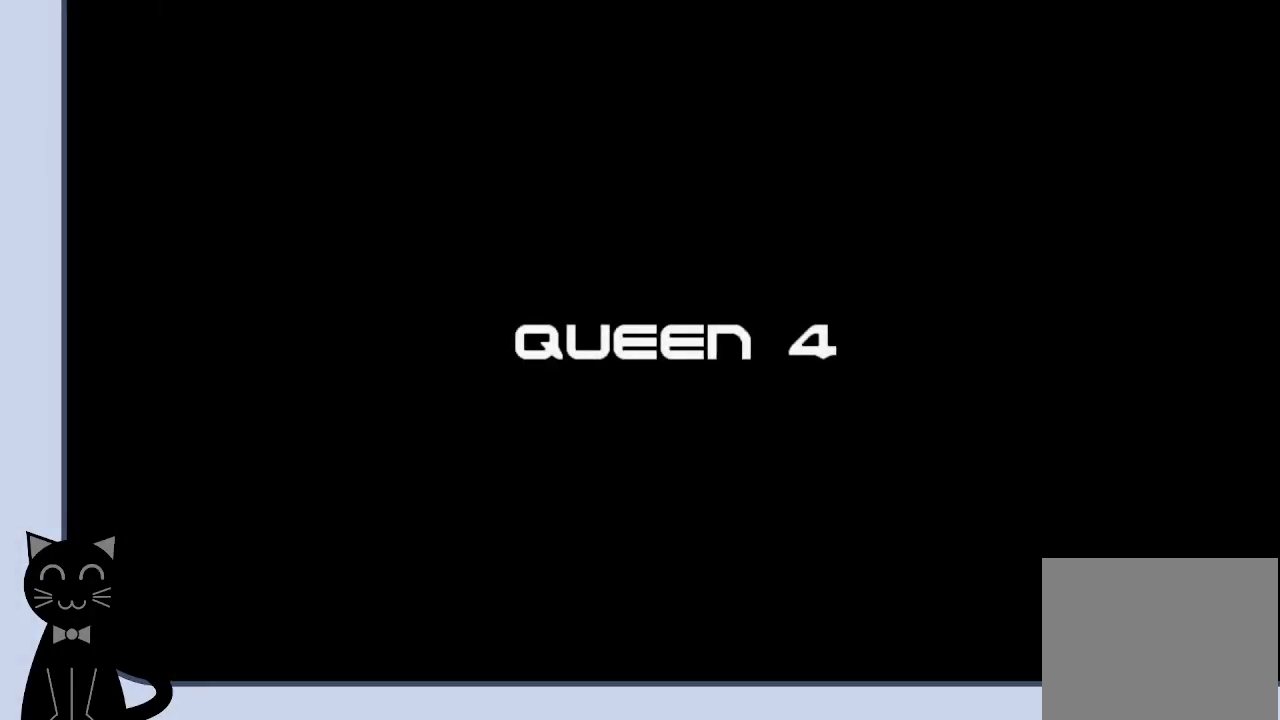
{"buttons": ["DPAD_LEFT"], "events": [[133, "DPAD_RIGHT", "down"], [283, "DPAD_RIGHT", "up"], [433, "DPAD_LEFT", "down"]]}
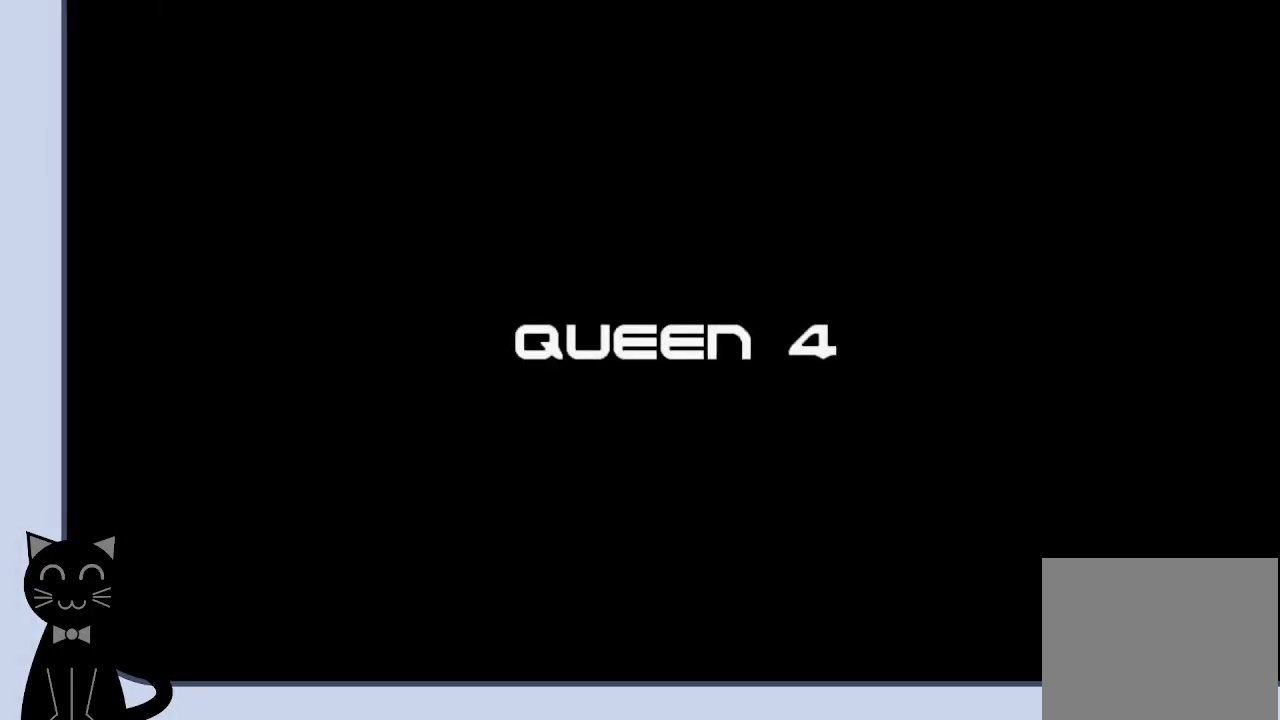
{"buttons": [], "events": [[33, "DPAD_LEFT", "up"], [167, "DPAD_RIGHT", "down"], [250, "DPAD_RIGHT", "up"]]}